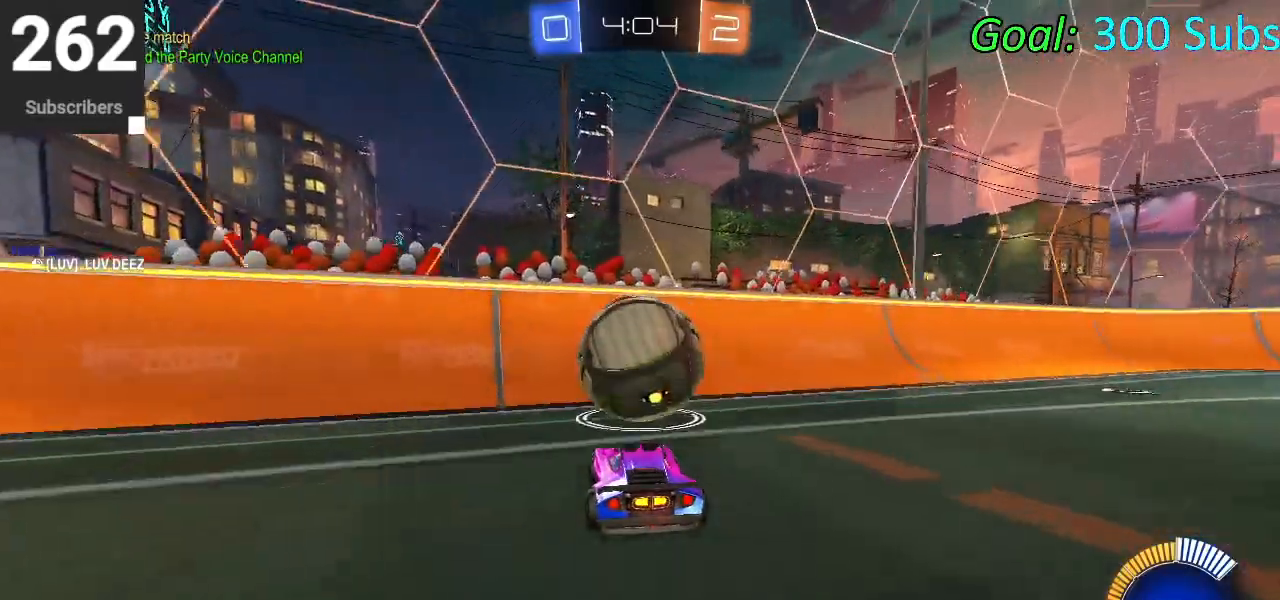
Gameplay with a controller (PlayStation layout); each line is a JSON object with the inputs held at the frame after it. "events" lists button and stick changes between this image and that frame as [ms after this image, input, new state], when the widget could be followed in between.
{"buttons": ["CIRCLE", "R2"], "left_stick": "center", "right_stick": "center", "events": [[167, "left_stick", "up-right"], [250, "left_stick", "center"], [350, "CIRCLE", "down"]]}
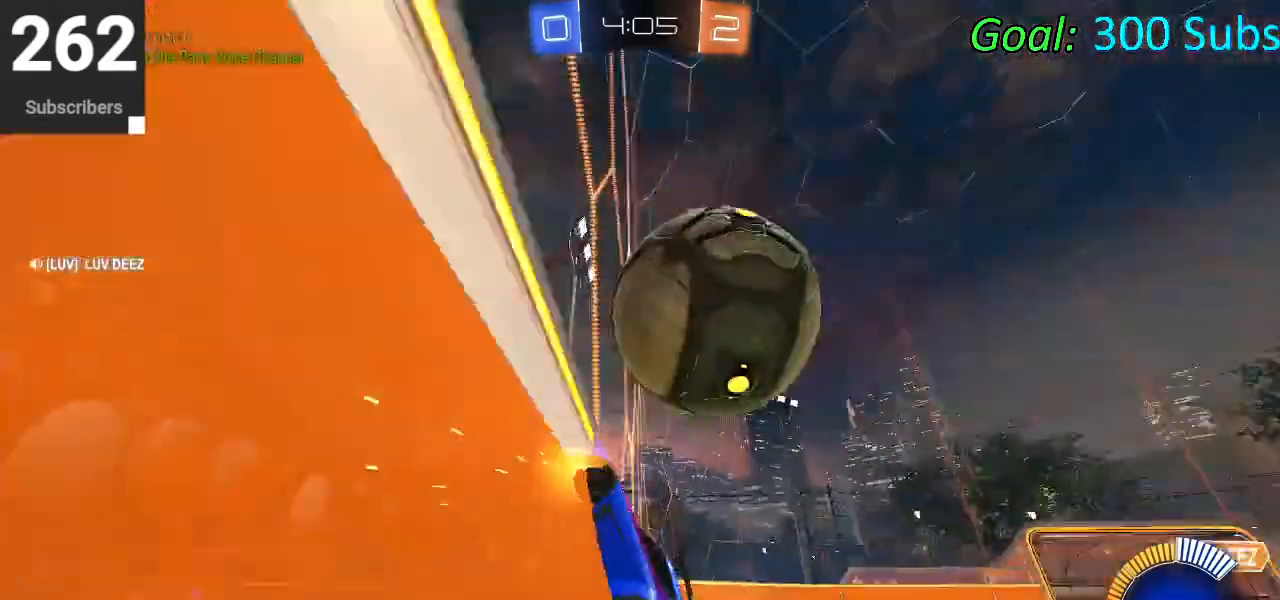
{"buttons": ["CIRCLE", "L1", "R2"], "left_stick": "down-left", "right_stick": "center", "events": [[83, "L2", "down"], [117, "CIRCLE", "up"], [117, "left_stick", "right"], [167, "CROSS", "down"], [183, "L2", "up"], [183, "left_stick", "down-right"], [250, "L1", "down"], [267, "R2", "up"], [300, "CROSS", "up"], [450, "CIRCLE", "down"], [500, "R2", "down"], [500, "left_stick", "down-left"]]}
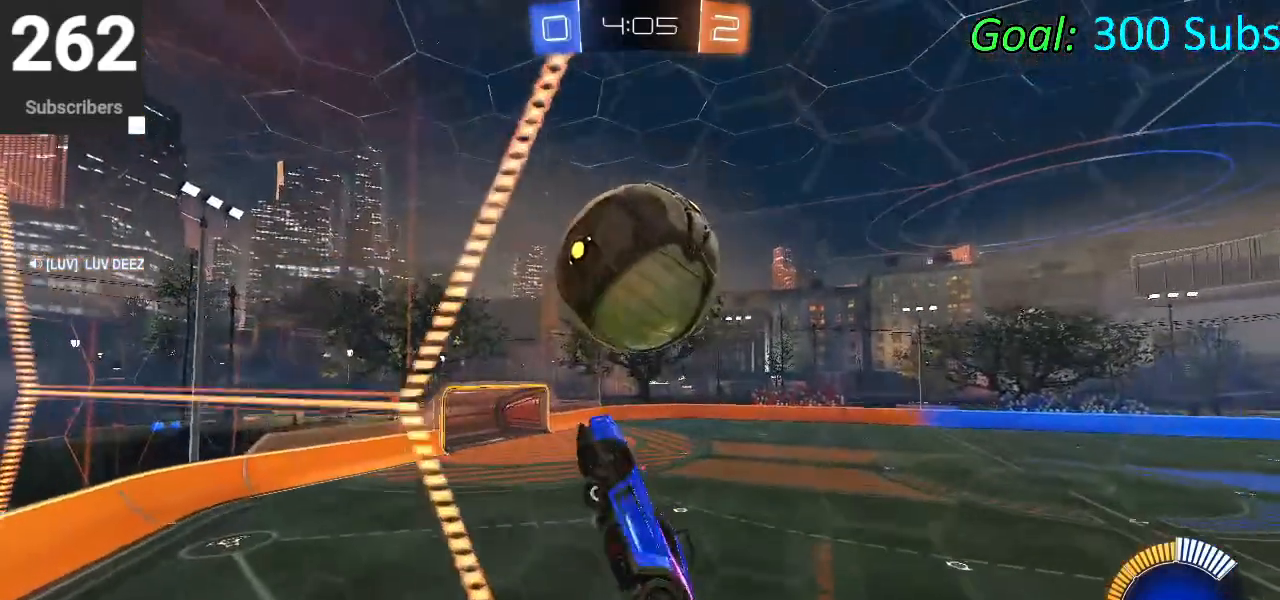
{"buttons": ["L1"], "left_stick": "up-left", "right_stick": "center", "events": [[167, "left_stick", "center"], [250, "left_stick", "down-left"], [267, "CIRCLE", "up"], [367, "left_stick", "up-right"], [400, "R2", "up"], [433, "CIRCLE", "down"], [467, "left_stick", "up-left"], [500, "CIRCLE", "up"]]}
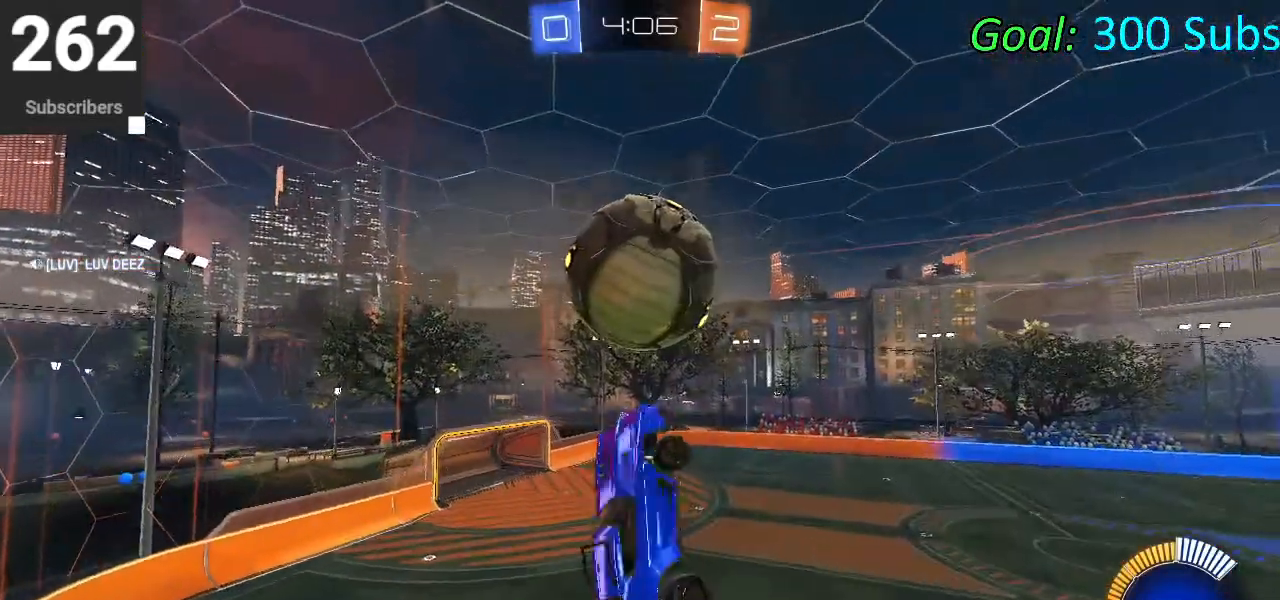
{"buttons": ["CIRCLE"], "left_stick": "down-left", "right_stick": "center", "events": [[67, "left_stick", "down-left"], [217, "CIRCLE", "down"], [333, "L1", "up"]]}
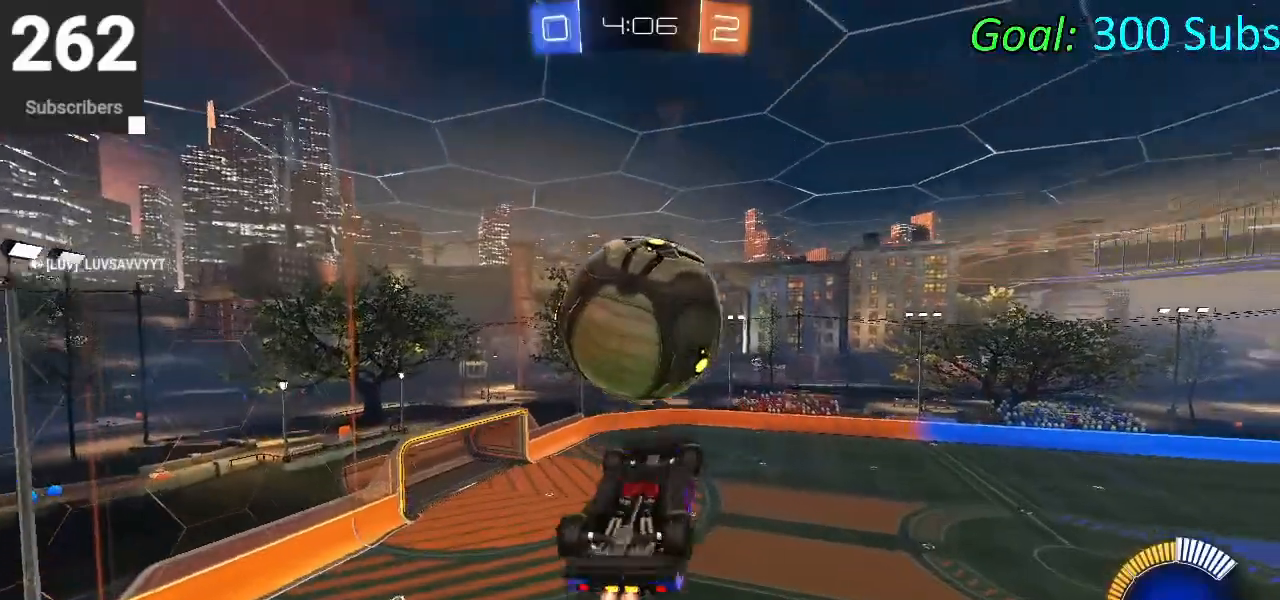
{"buttons": ["L1"], "left_stick": "up", "right_stick": "center", "events": [[83, "left_stick", "center"], [333, "CIRCLE", "up"], [400, "left_stick", "up"], [450, "L1", "down"]]}
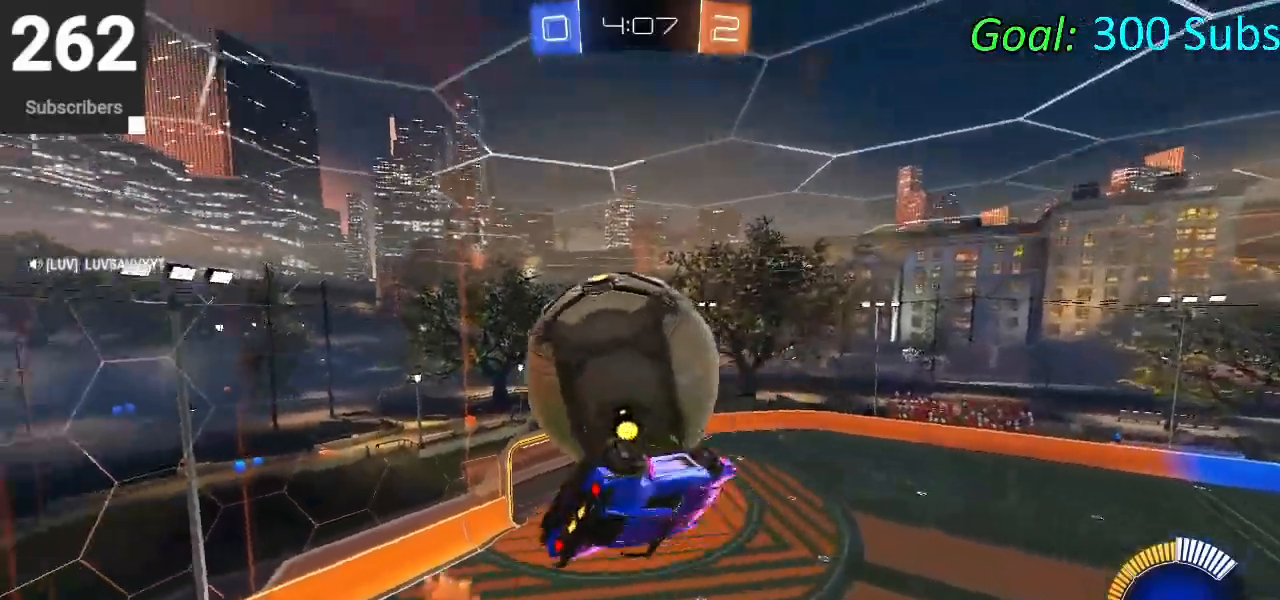
{"buttons": [], "left_stick": "up-left", "right_stick": "center", "events": [[167, "left_stick", "right"], [283, "CIRCLE", "down"], [333, "left_stick", "down-left"], [417, "CIRCLE", "up"], [450, "left_stick", "up-left"], [483, "L1", "up"]]}
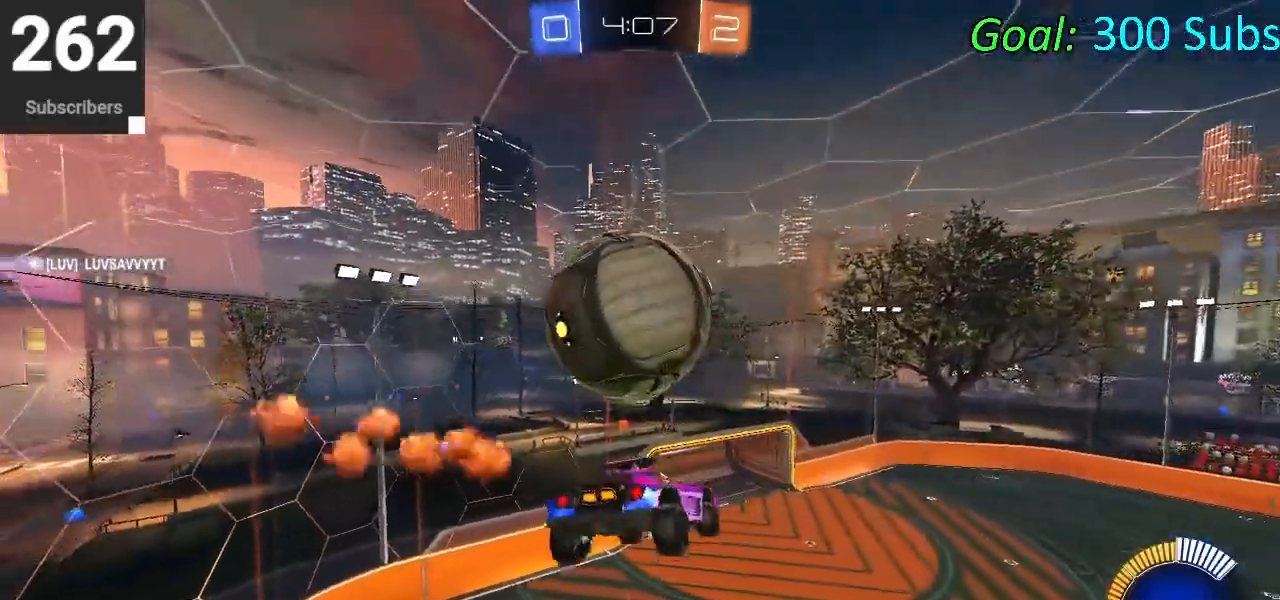
{"buttons": ["L1", "R2"], "left_stick": "center", "right_stick": "center", "events": [[50, "L1", "down"], [133, "CROSS", "down"], [217, "left_stick", "down-left"], [350, "CIRCLE", "down"], [350, "CROSS", "up"], [350, "R2", "down"], [383, "left_stick", "down"], [483, "left_stick", "center"], [500, "CIRCLE", "up"]]}
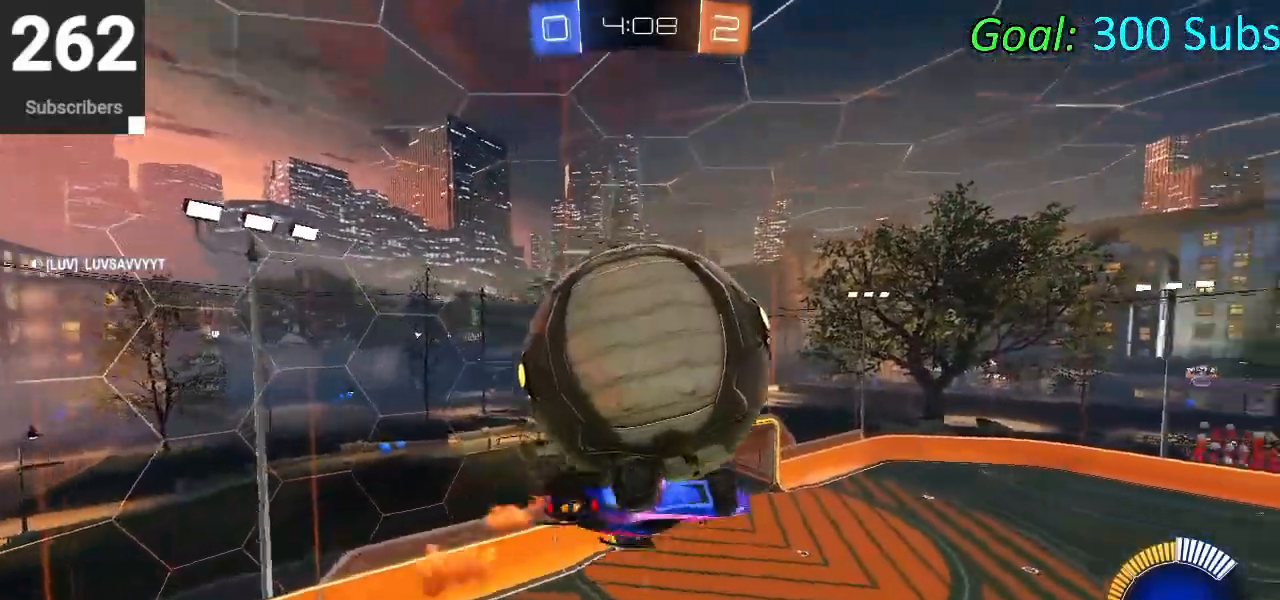
{"buttons": ["CIRCLE", "L1"], "left_stick": "right", "right_stick": "center", "events": [[50, "R2", "up"], [50, "left_stick", "up-right"], [133, "left_stick", "right"], [250, "left_stick", "center"], [300, "left_stick", "right"], [333, "CIRCLE", "down"]]}
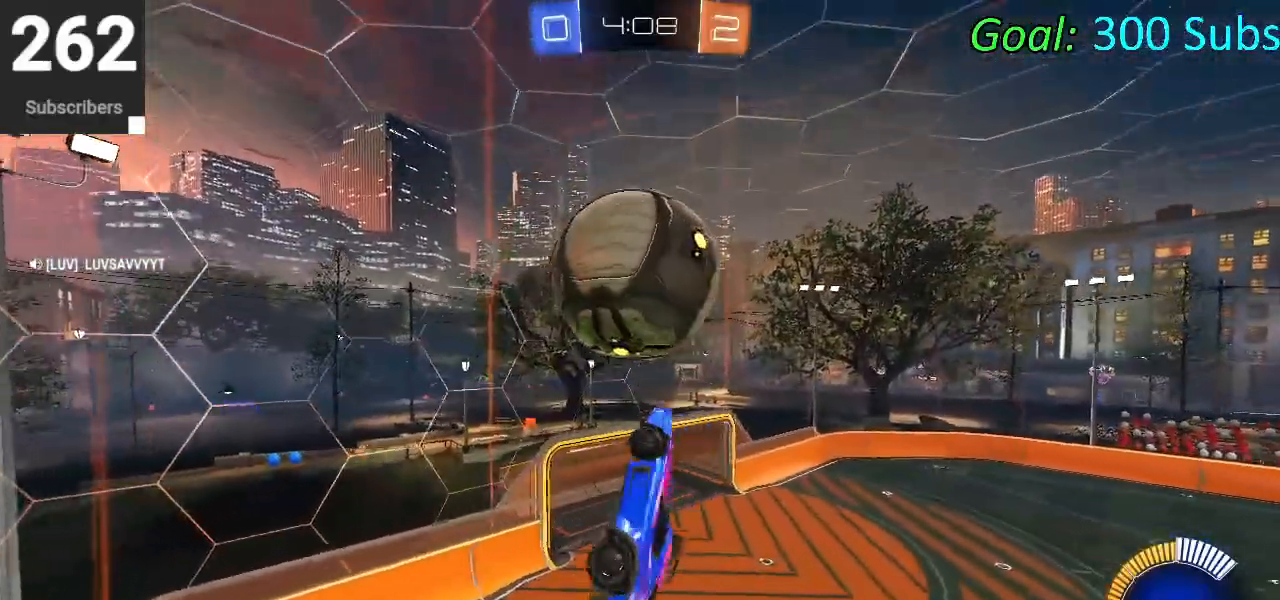
{"buttons": ["CIRCLE"], "left_stick": "down-right", "right_stick": "center", "events": [[33, "CIRCLE", "up"], [100, "CIRCLE", "down"], [100, "left_stick", "left"], [200, "CIRCLE", "up"], [233, "left_stick", "down-left"], [333, "L1", "up"], [367, "left_stick", "down"], [450, "CIRCLE", "down"], [467, "left_stick", "down-right"]]}
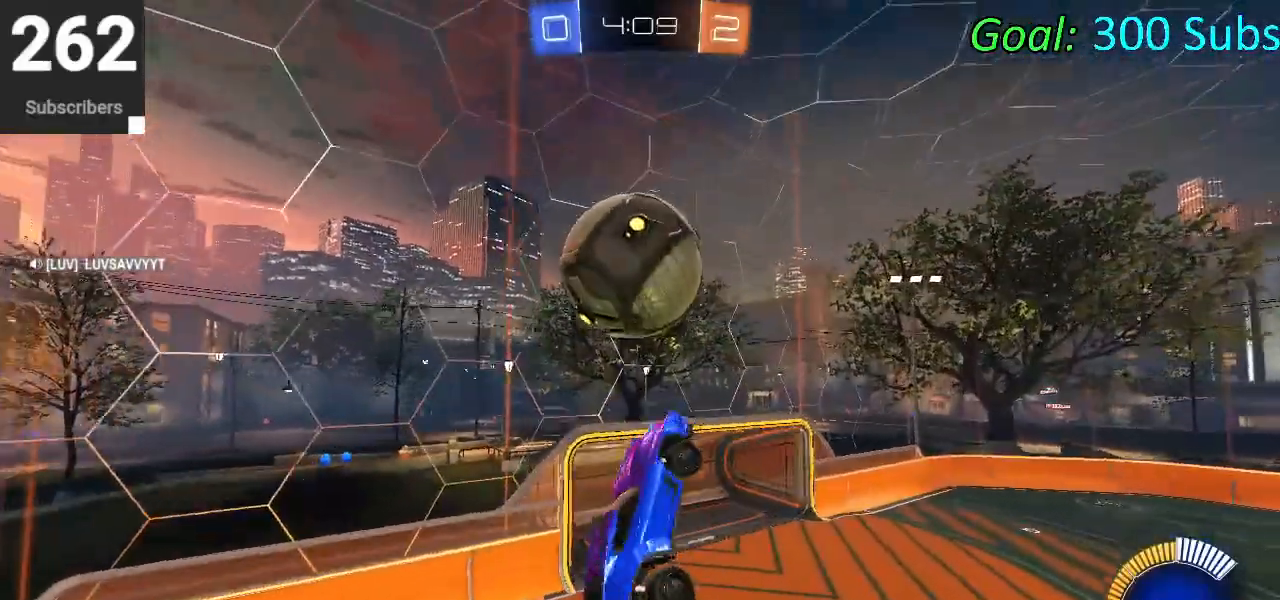
{"buttons": [], "left_stick": "down-right", "right_stick": "center", "events": [[67, "CIRCLE", "up"], [167, "CIRCLE", "down"], [433, "CIRCLE", "up"]]}
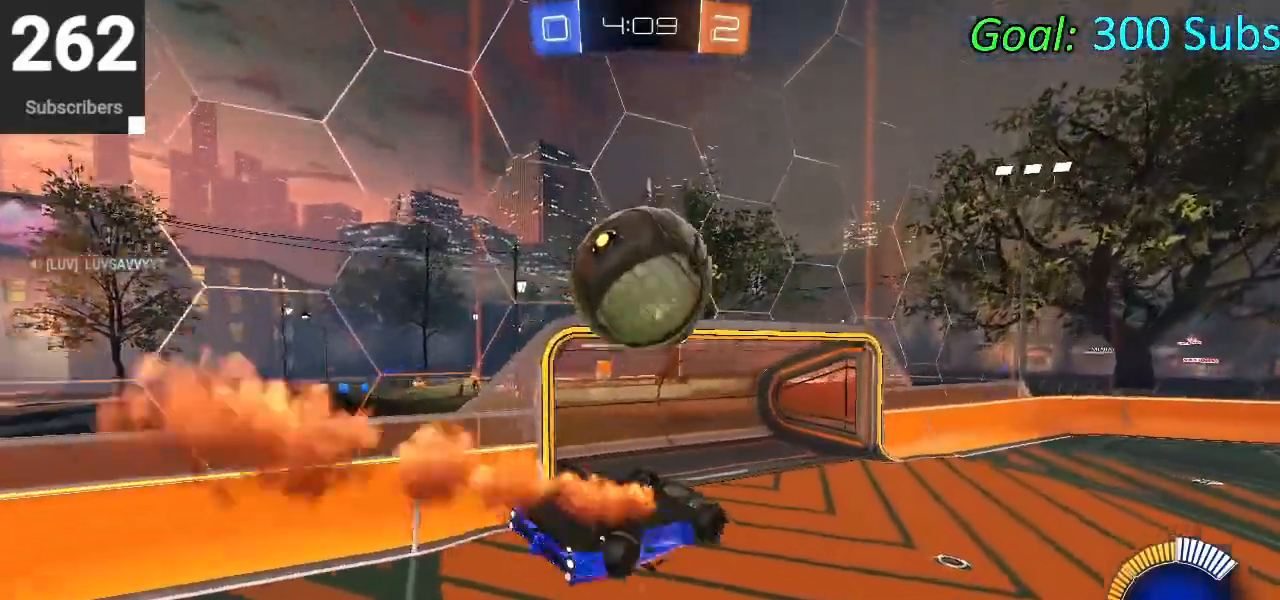
{"buttons": ["CROSS"], "left_stick": "up", "right_stick": "center", "events": [[133, "CROSS", "down"], [200, "R2", "down"], [400, "left_stick", "up-right"], [450, "left_stick", "up"], [500, "R2", "up"]]}
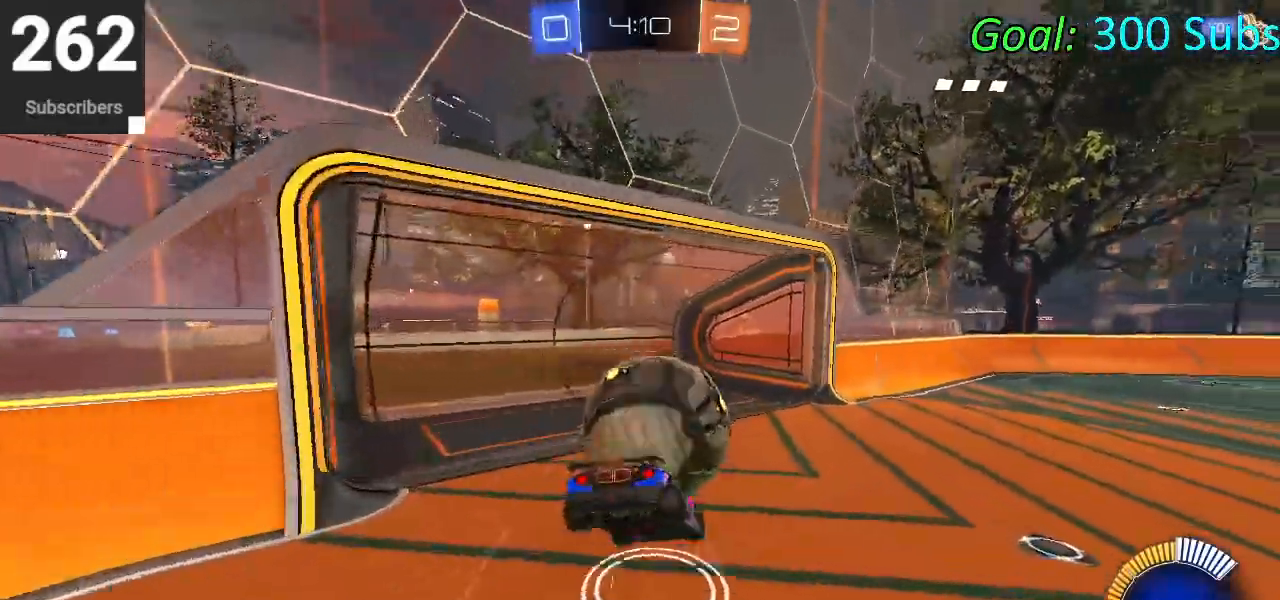
{"buttons": ["CIRCLE", "L1", "R2"], "left_stick": "down-left", "right_stick": "center", "events": [[33, "CROSS", "up"], [167, "L1", "down"], [200, "R2", "down"], [250, "CIRCLE", "down"], [300, "TRIANGLE", "down"], [300, "left_stick", "left"], [383, "left_stick", "down-left"], [483, "TRIANGLE", "up"]]}
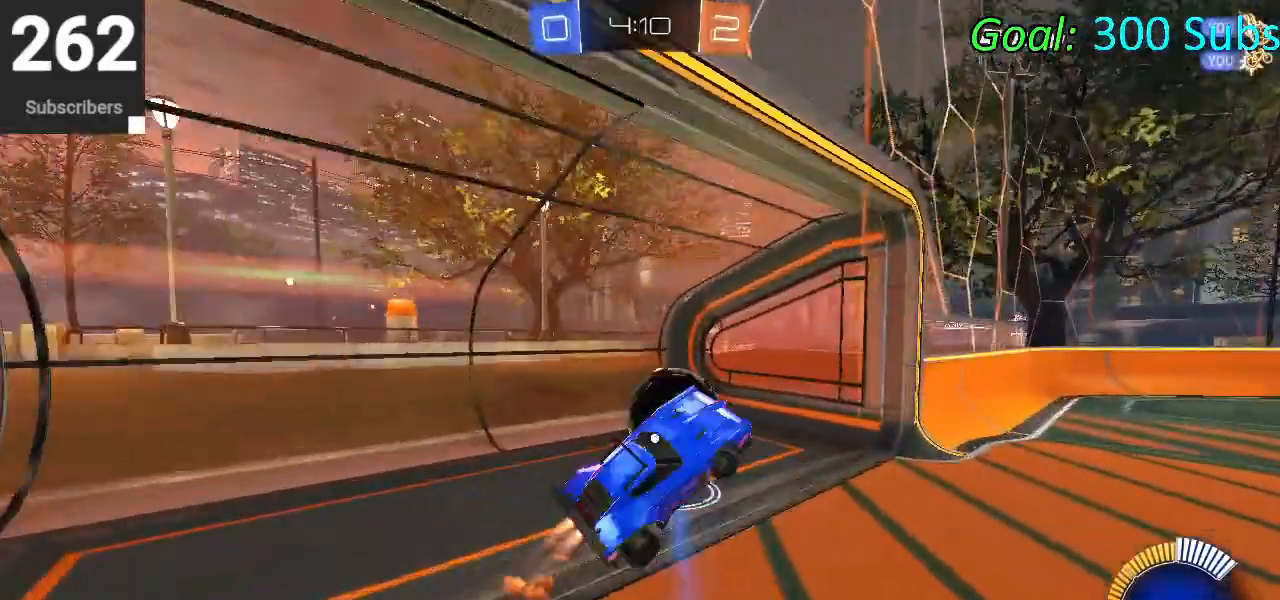
{"buttons": ["CIRCLE", "L1", "R2"], "left_stick": "up-right", "right_stick": "center", "events": [[50, "L1", "up"], [50, "left_stick", "down"], [167, "TRIANGLE", "down"], [200, "L1", "down"], [300, "left_stick", "right"], [333, "TRIANGLE", "up"], [350, "left_stick", "up-right"]]}
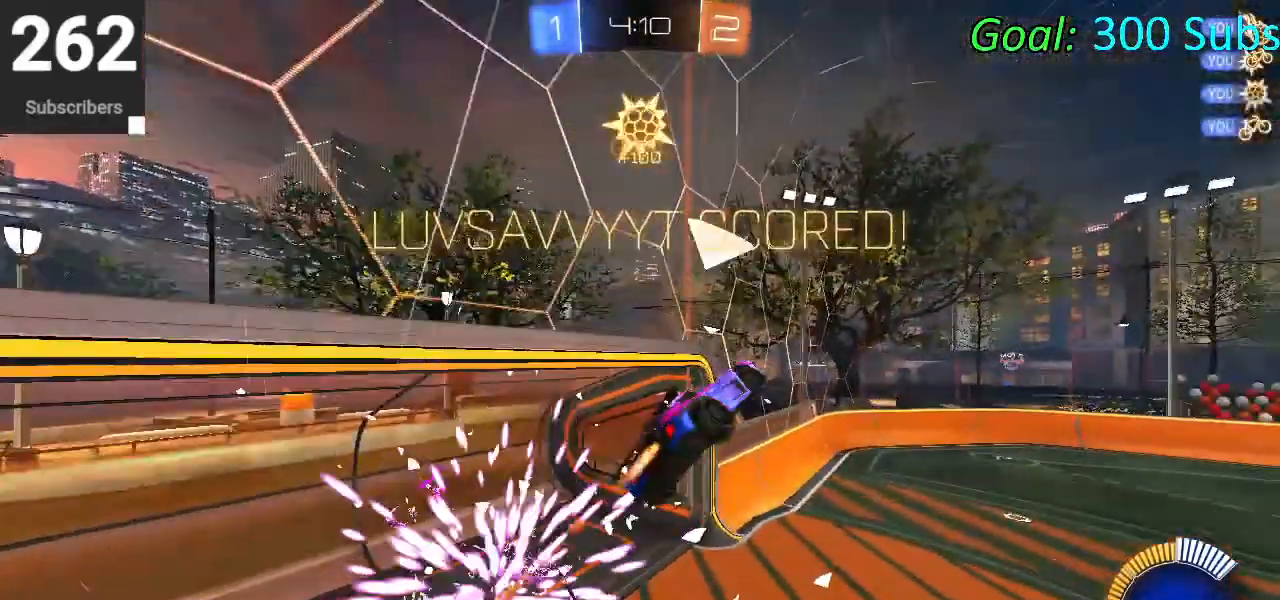
{"buttons": ["CIRCLE", "TRIANGLE", "L1", "R2"], "left_stick": "up-right", "right_stick": "center", "events": [[400, "TRIANGLE", "down"]]}
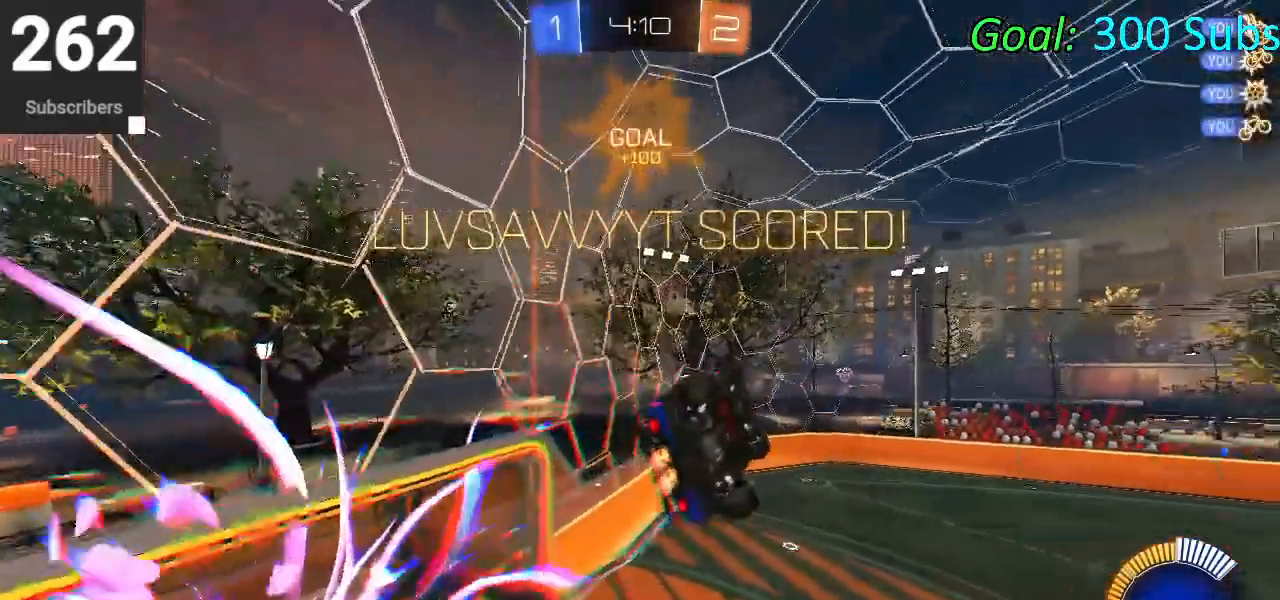
{"buttons": ["SQUARE", "R2"], "left_stick": "left", "right_stick": "center", "events": [[33, "left_stick", "up"], [167, "TRIANGLE", "up"], [267, "L1", "up"], [267, "left_stick", "left"], [417, "CIRCLE", "up"], [500, "SQUARE", "down"]]}
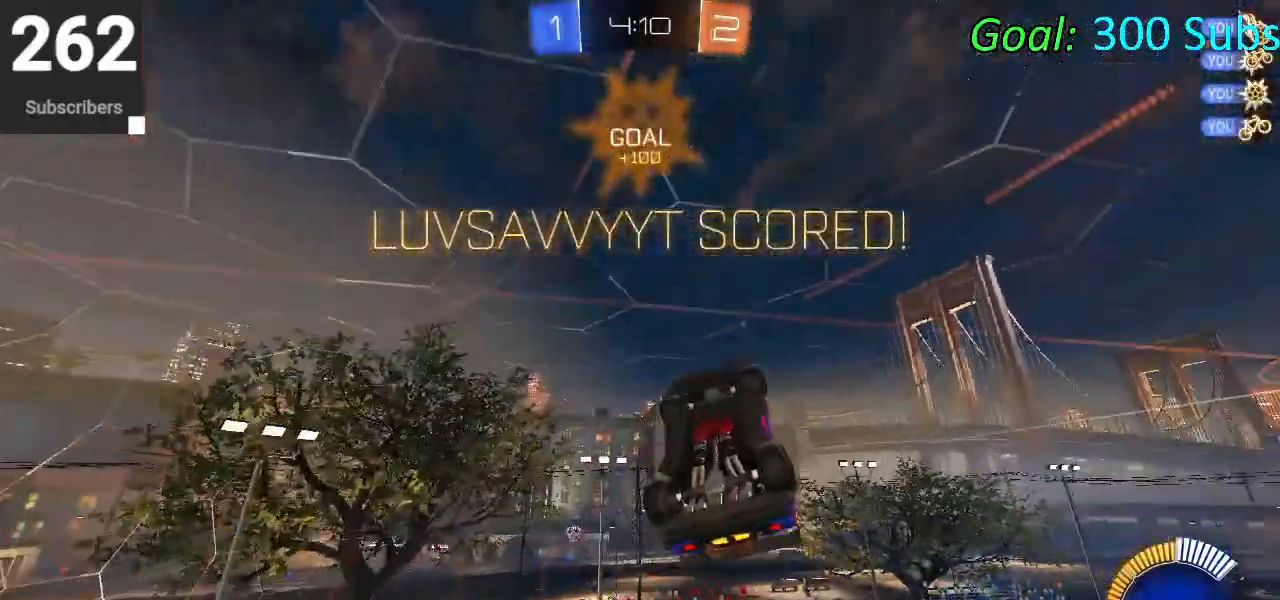
{"buttons": ["SQUARE", "L1", "R2"], "left_stick": "left", "right_stick": "center", "events": [[317, "L1", "down"]]}
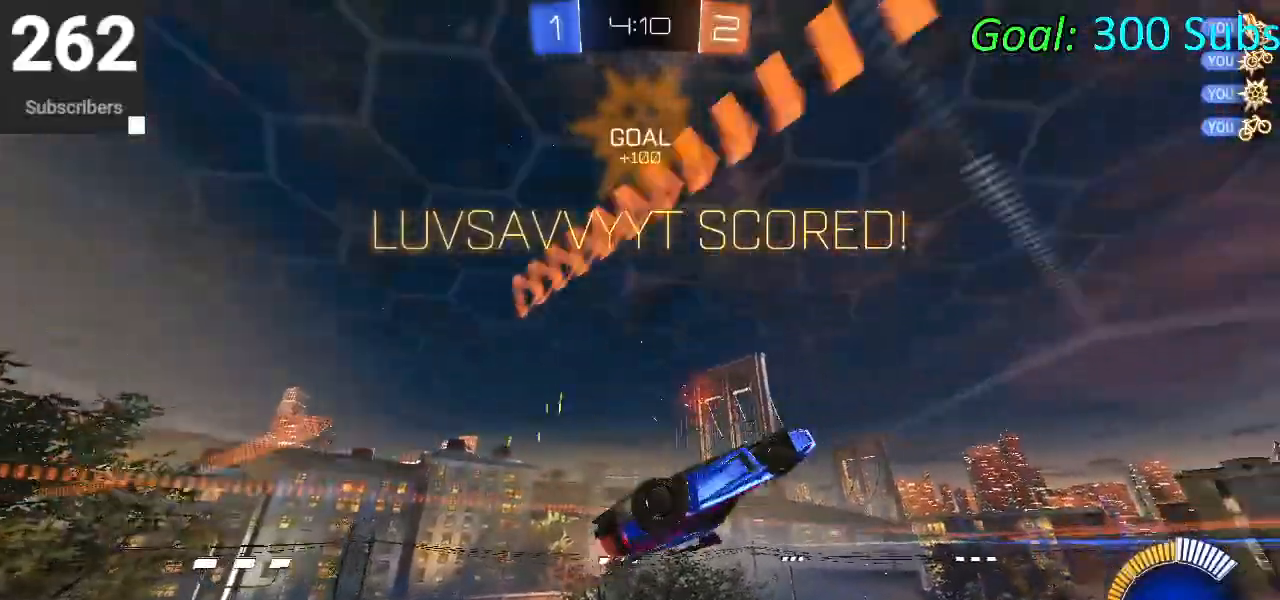
{"buttons": ["SQUARE", "R2"], "left_stick": "left", "right_stick": "center", "events": [[100, "L1", "up"]]}
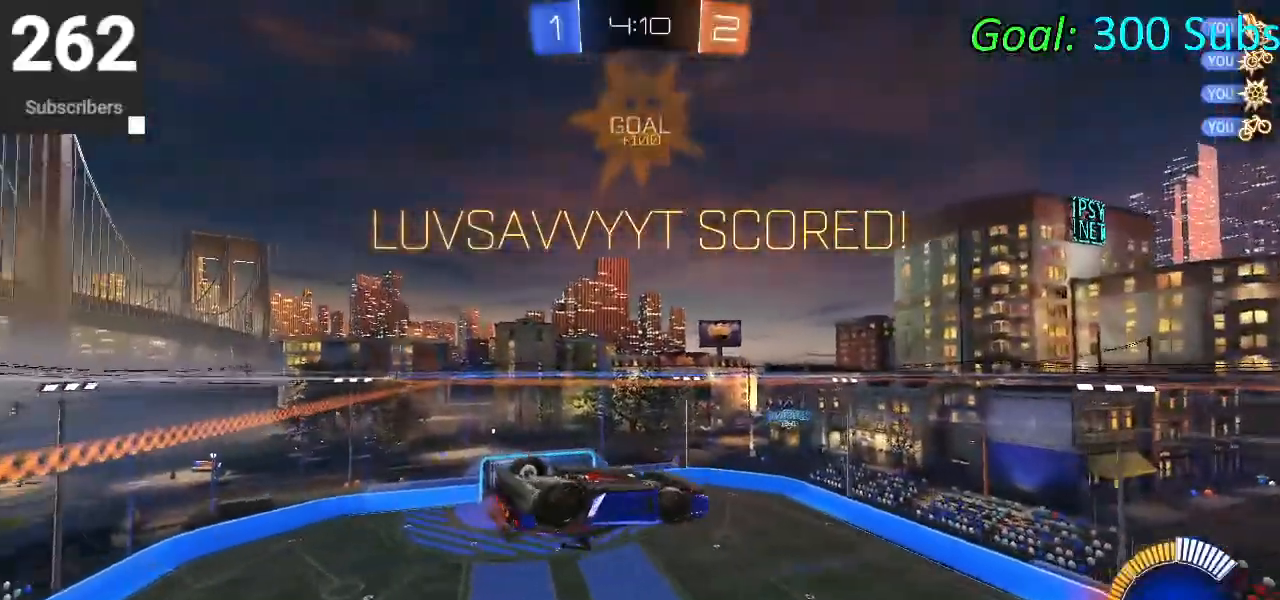
{"buttons": ["SQUARE", "R2"], "left_stick": "down-left", "right_stick": "center", "events": [[100, "left_stick", "down-left"], [250, "CROSS", "down"], [450, "CROSS", "up"]]}
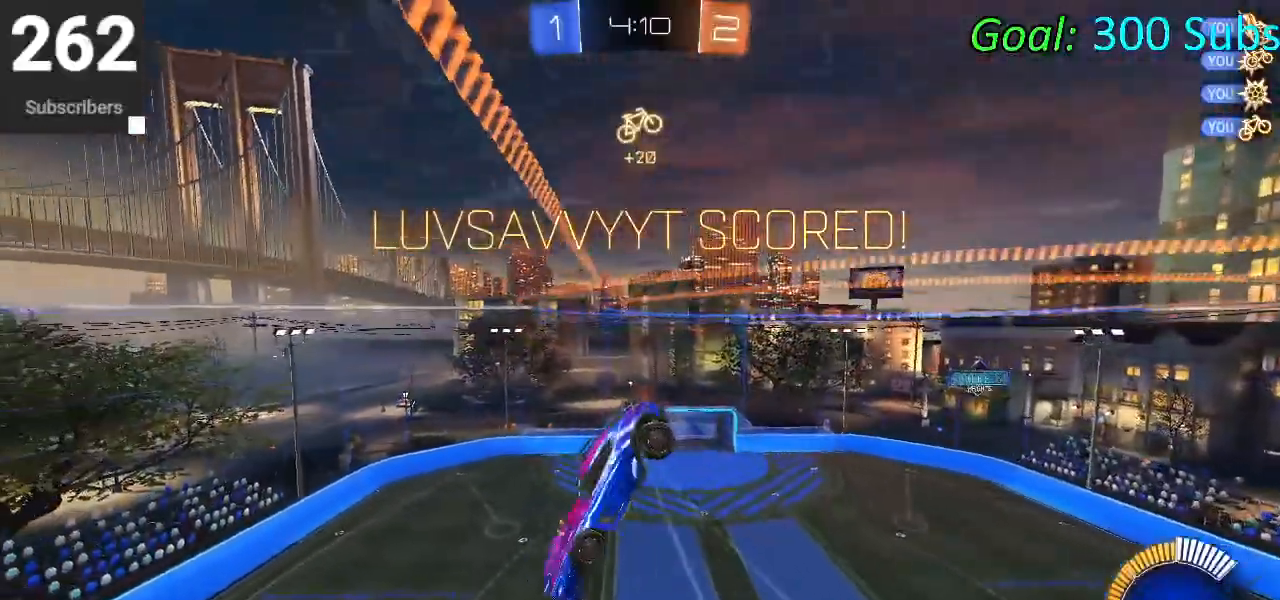
{"buttons": [], "left_stick": "center", "right_stick": "center", "events": [[83, "left_stick", "center"], [117, "R2", "up"], [167, "SQUARE", "up"]]}